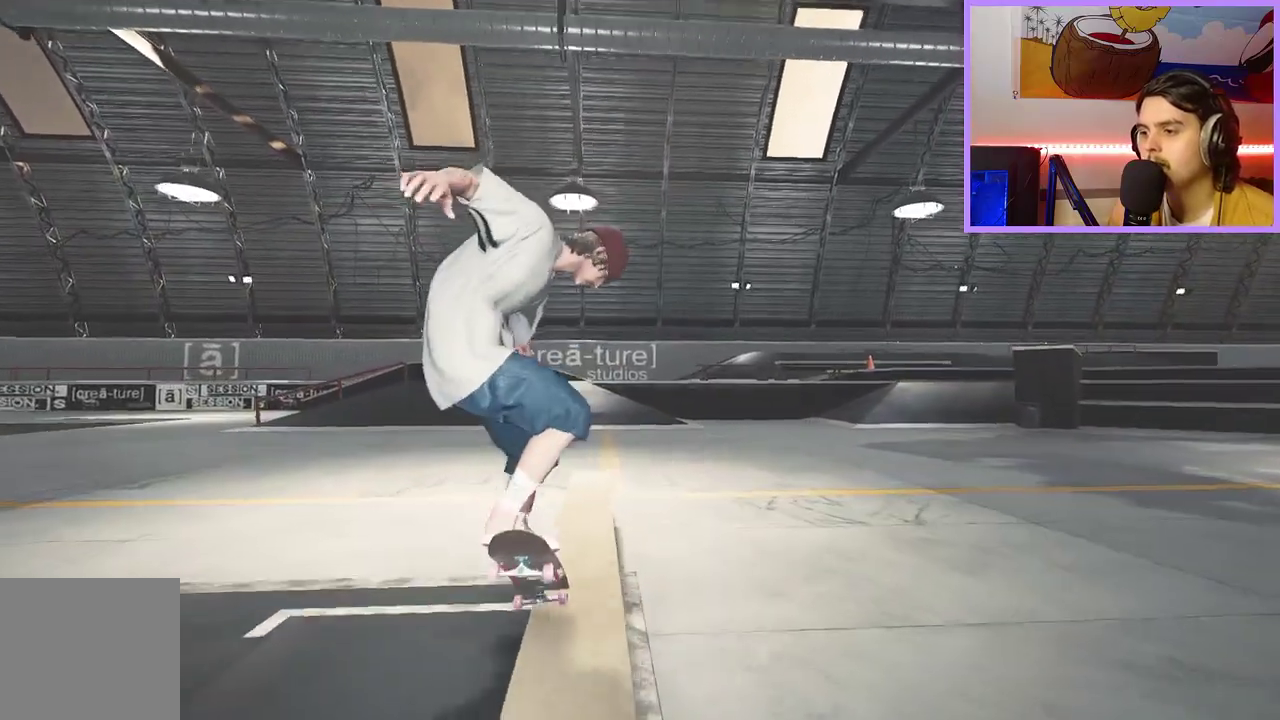
Gameplay with a controller (Xbox layout); each line is a JSON object with the inputs held at the frame after it (dt_ms = milliseconds from this image to that frame). "events" lists button and stick changes between this image and that frame as [ms after this image, input, new state], when the widget could be followed in between.
{"dt_ms": 800, "buttons": [], "left_stick": "center", "right_stick": "center", "events": [[483, "left_stick", "center"]]}
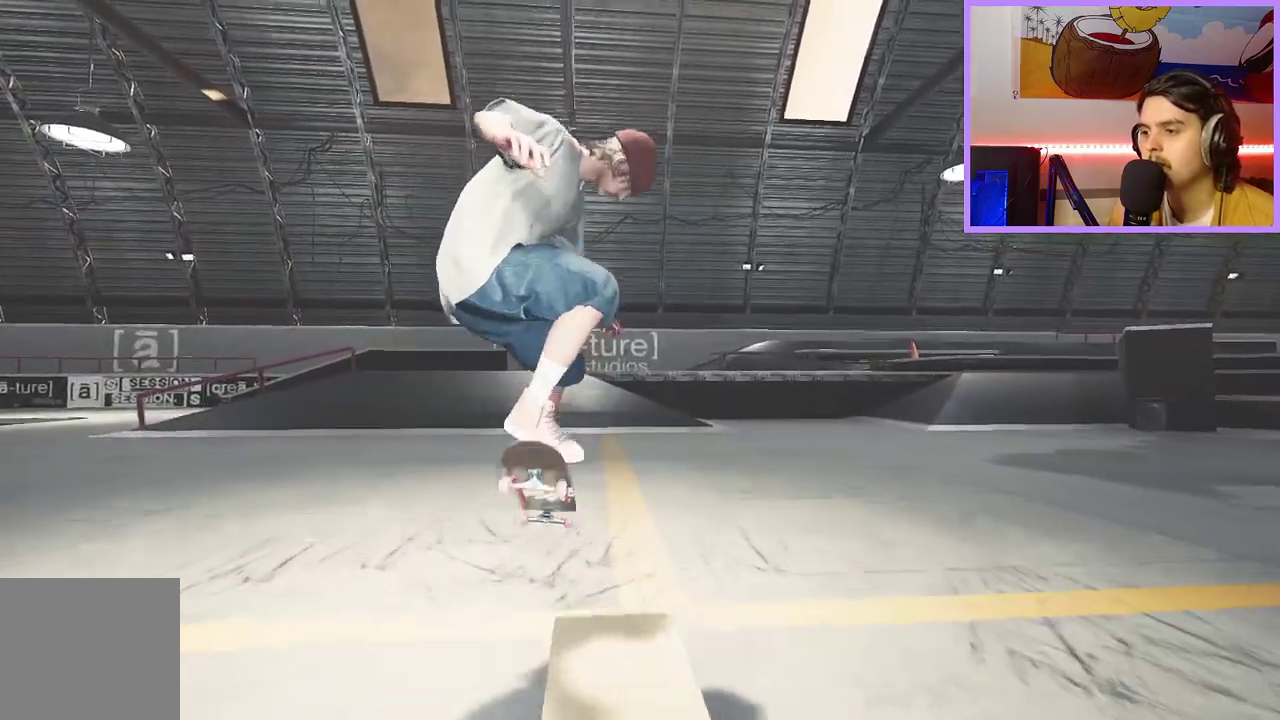
{"dt_ms": 600, "buttons": ["L2"], "left_stick": "center", "right_stick": "center", "events": [[517, "L2", "down"]]}
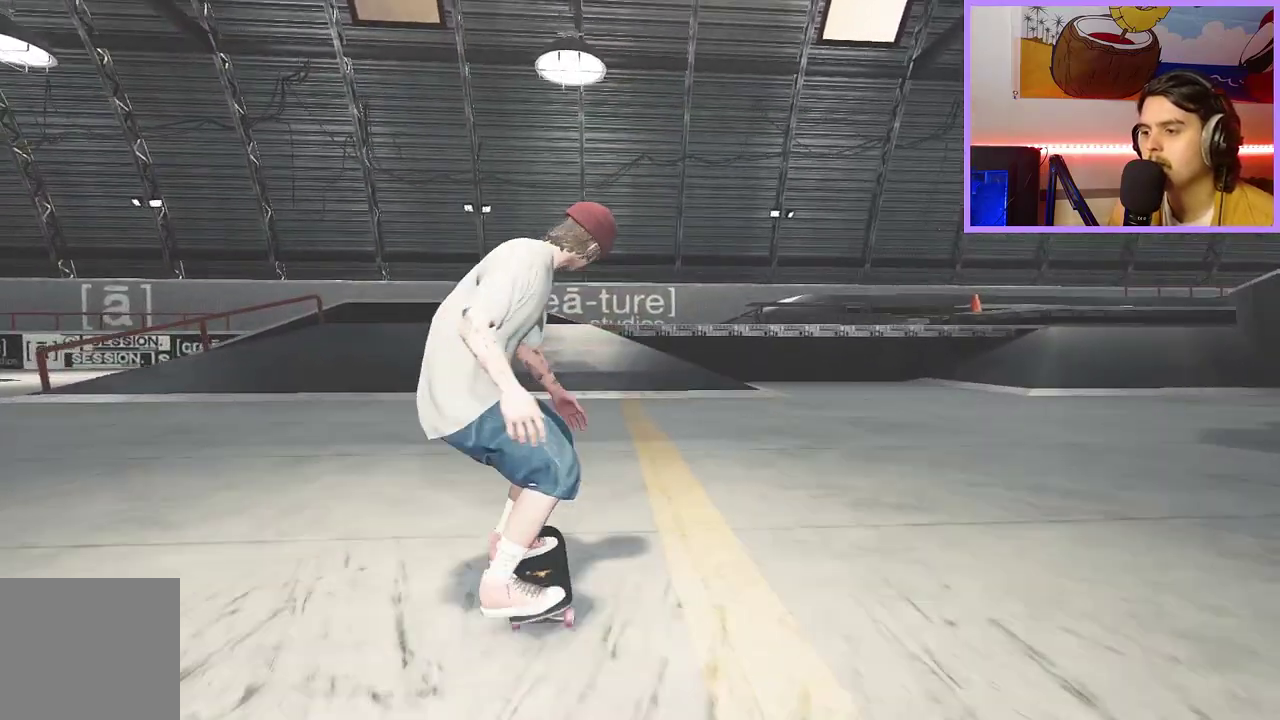
{"dt_ms": 300, "buttons": [], "left_stick": "center", "right_stick": "center", "events": [[133, "L2", "up"]]}
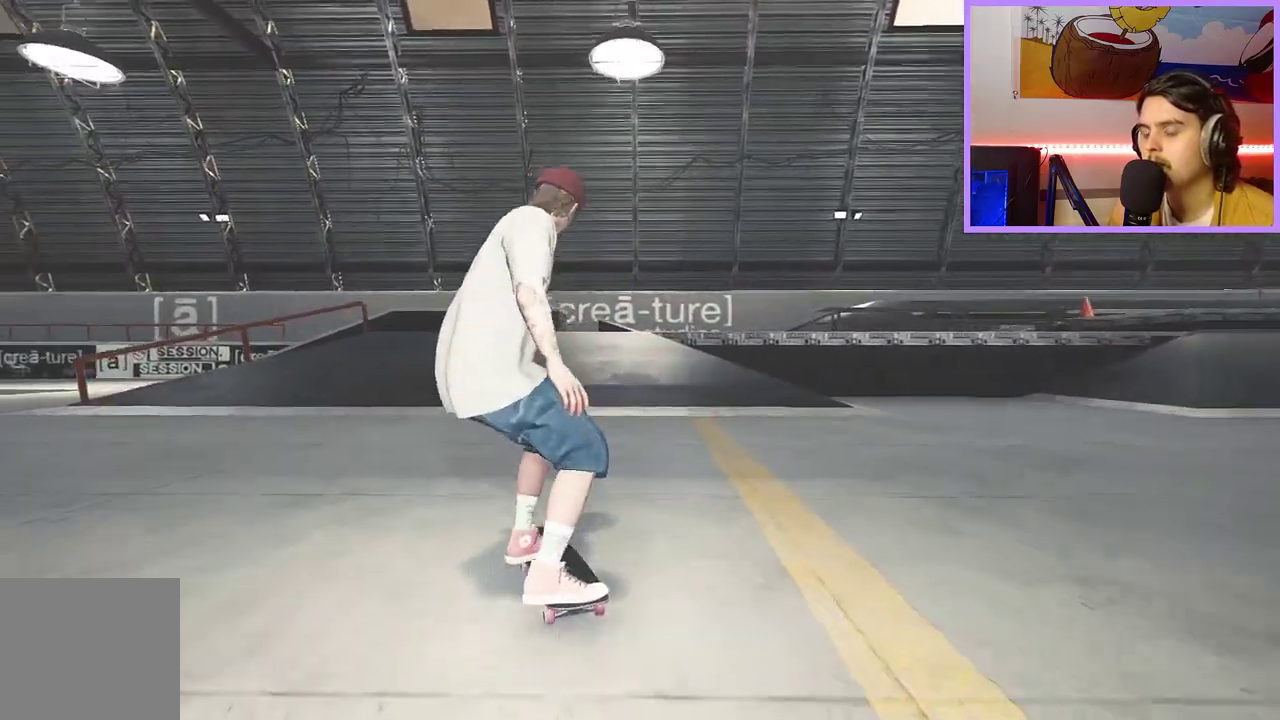
{"dt_ms": 600, "buttons": [], "left_stick": "center", "right_stick": "center", "events": [[50, "R2", "down"], [217, "R2", "up"]]}
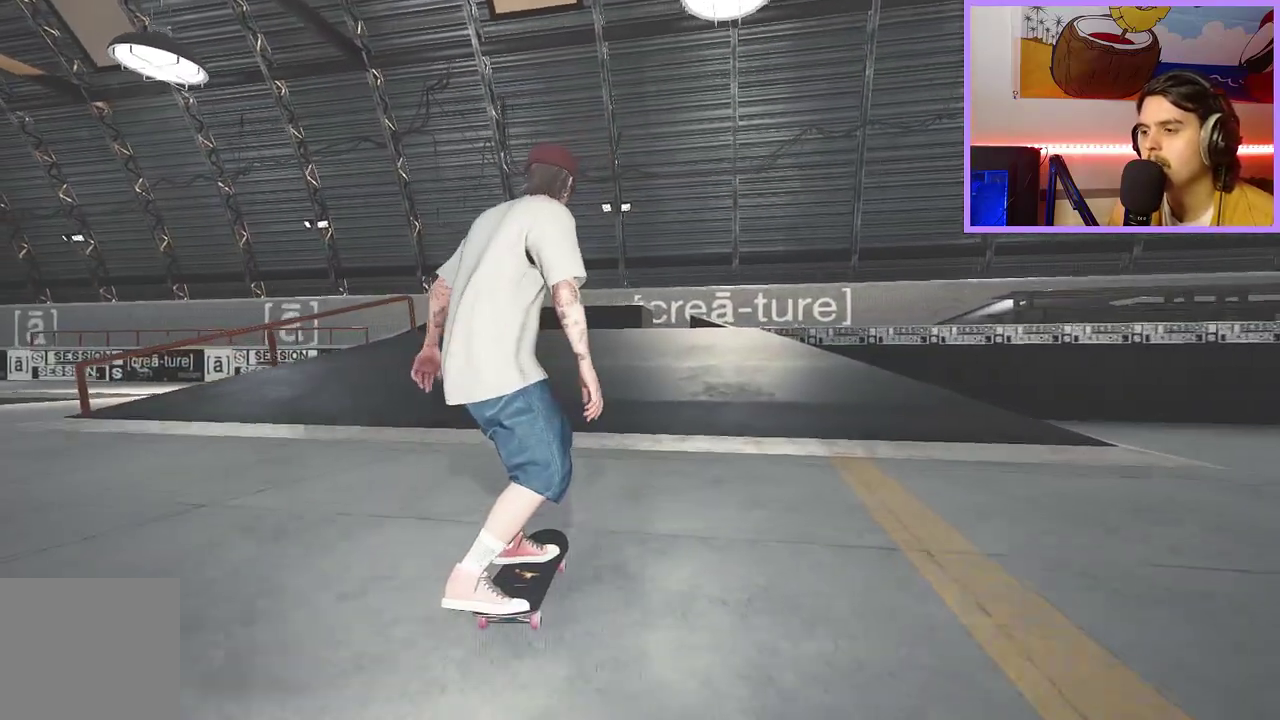
{"dt_ms": 400, "buttons": [], "left_stick": "center", "right_stick": "center", "events": []}
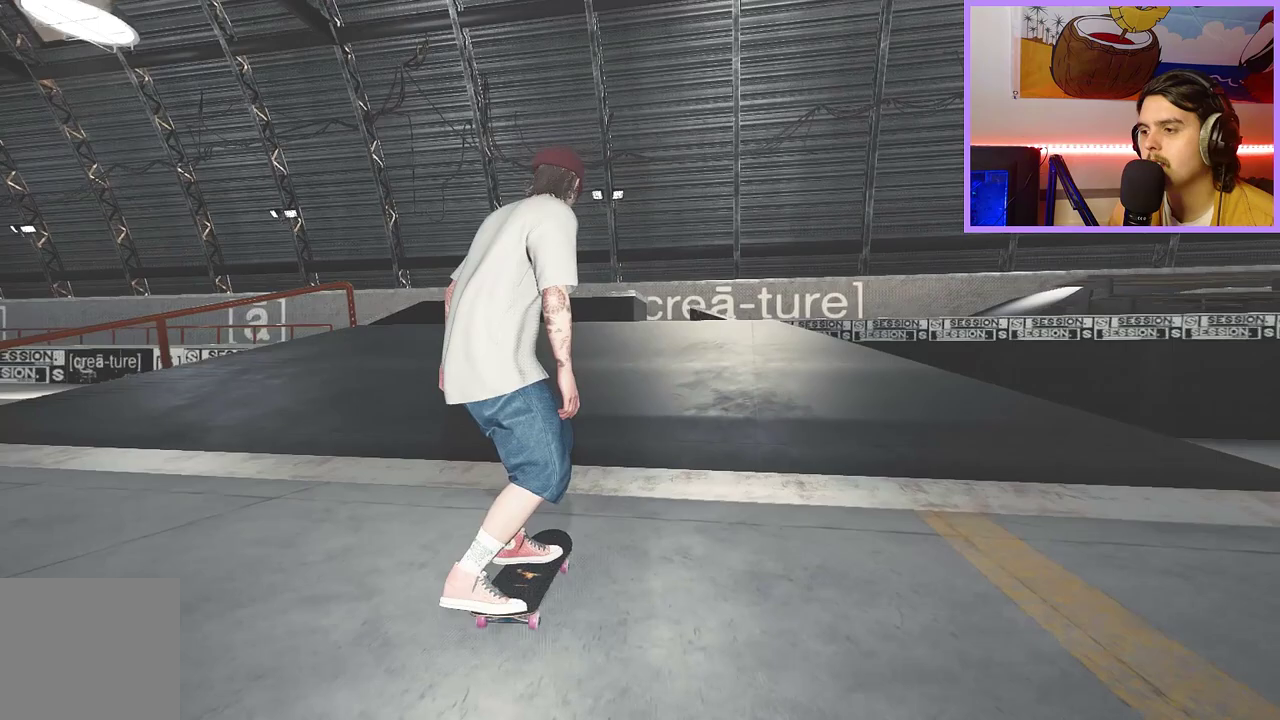
{"dt_ms": 500, "buttons": [], "left_stick": "center", "right_stick": "center", "events": []}
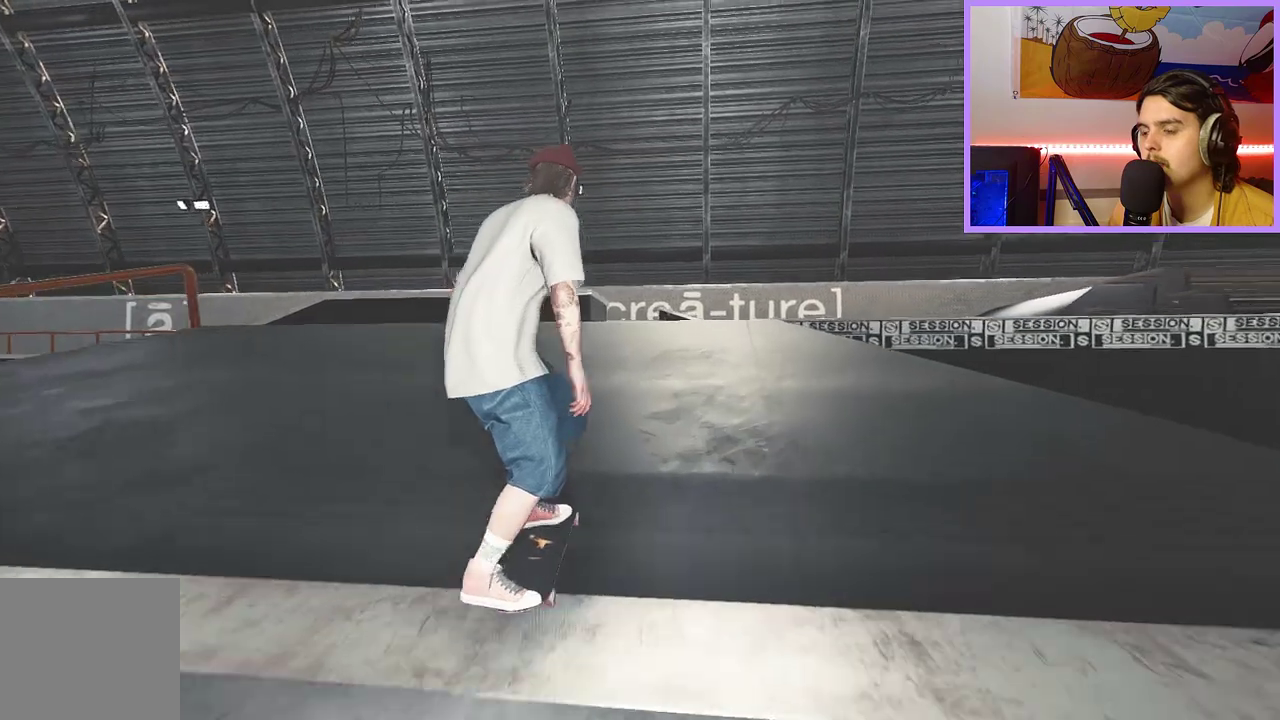
{"dt_ms": 500, "buttons": [], "left_stick": "center", "right_stick": "left", "events": [[350, "right_stick", "left"]]}
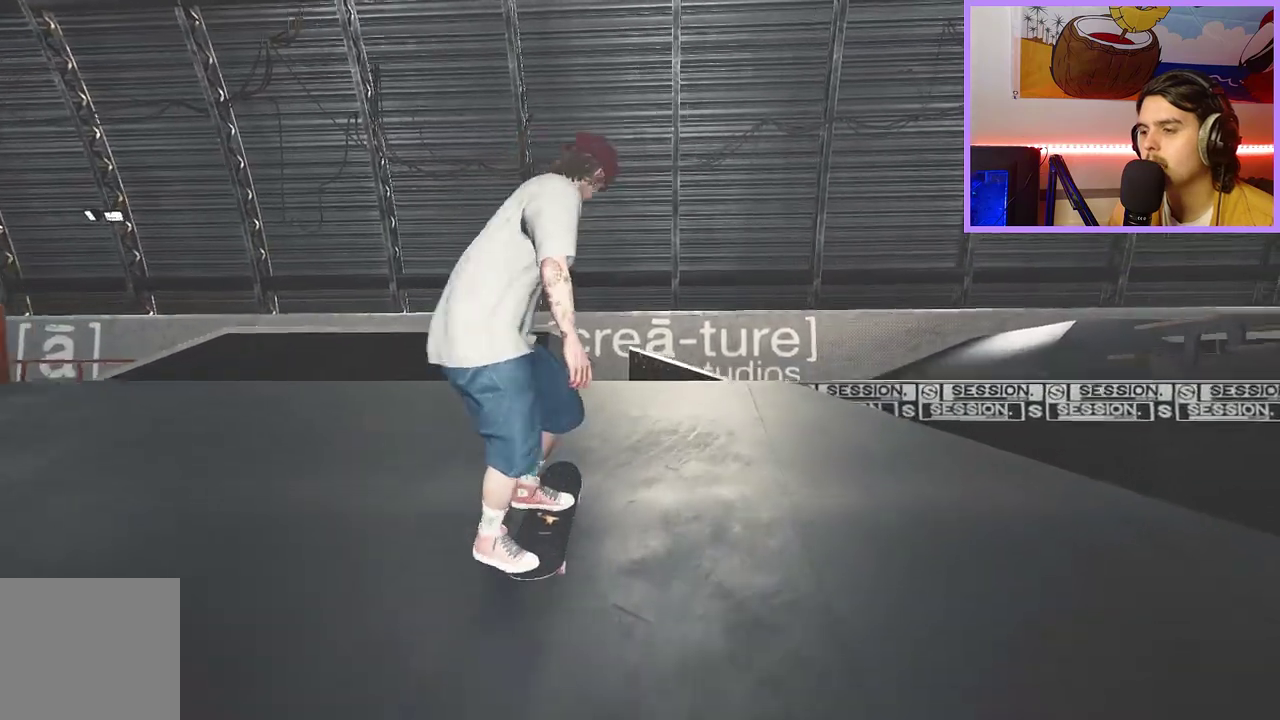
{"dt_ms": 500, "buttons": [], "left_stick": "center", "right_stick": "center", "events": [[183, "right_stick", "down-right"], [200, "left_stick", "right"], [283, "left_stick", "center"], [283, "right_stick", "center"]]}
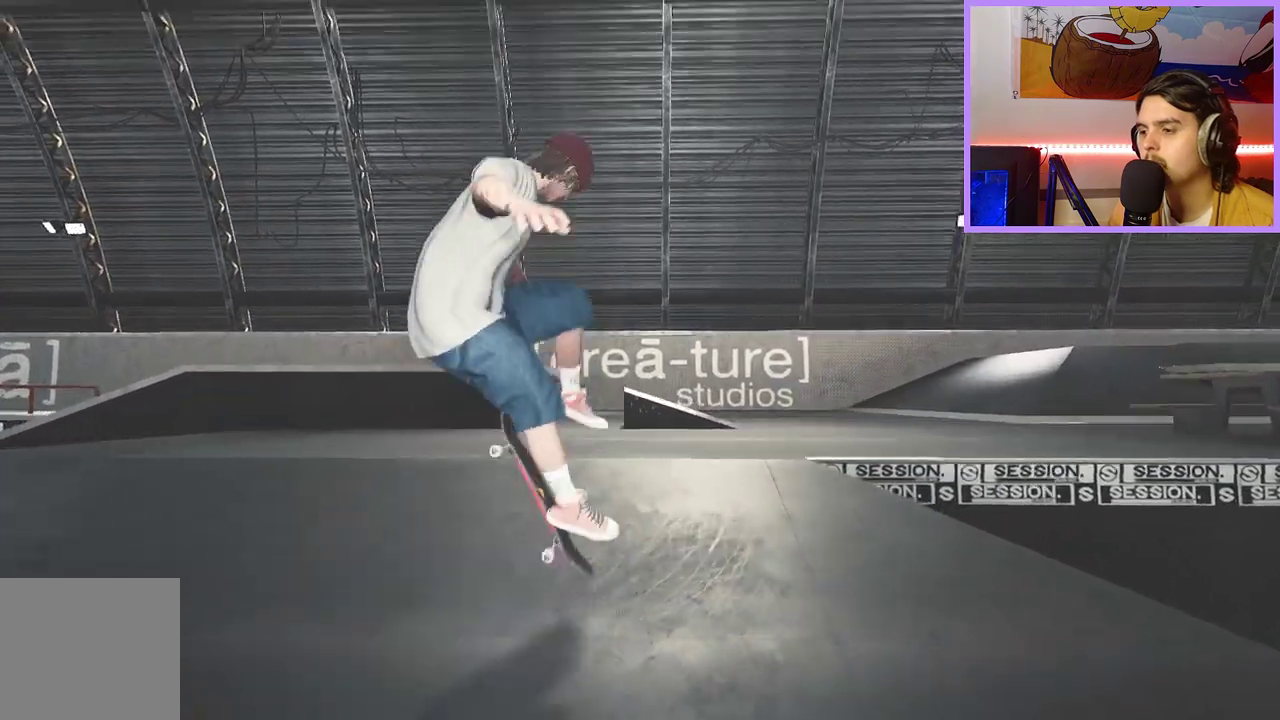
{"dt_ms": 500, "buttons": [], "left_stick": "center", "right_stick": "center", "events": [[300, "left_stick", "up"], [317, "right_stick", "down"], [400, "left_stick", "center"], [417, "right_stick", "center"]]}
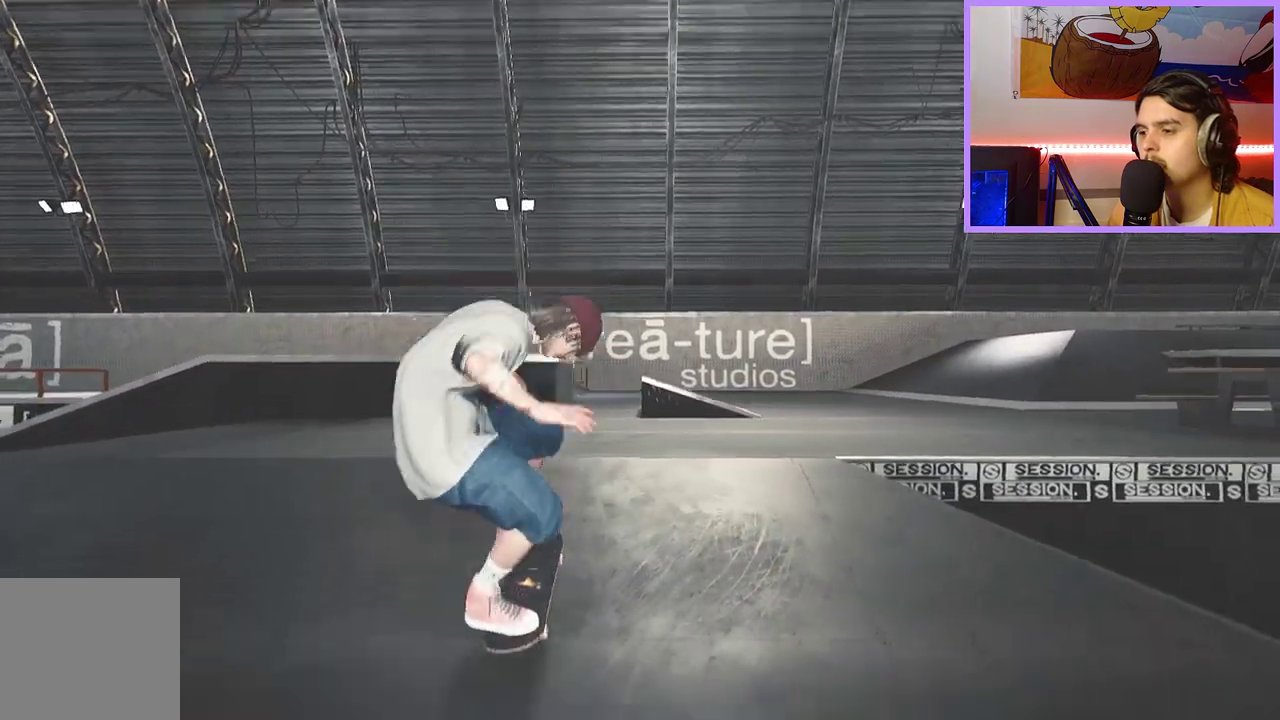
{"dt_ms": 500, "buttons": [], "left_stick": "center", "right_stick": "center", "events": [[350, "DPAD_LEFT", "down"], [467, "DPAD_LEFT", "up"]]}
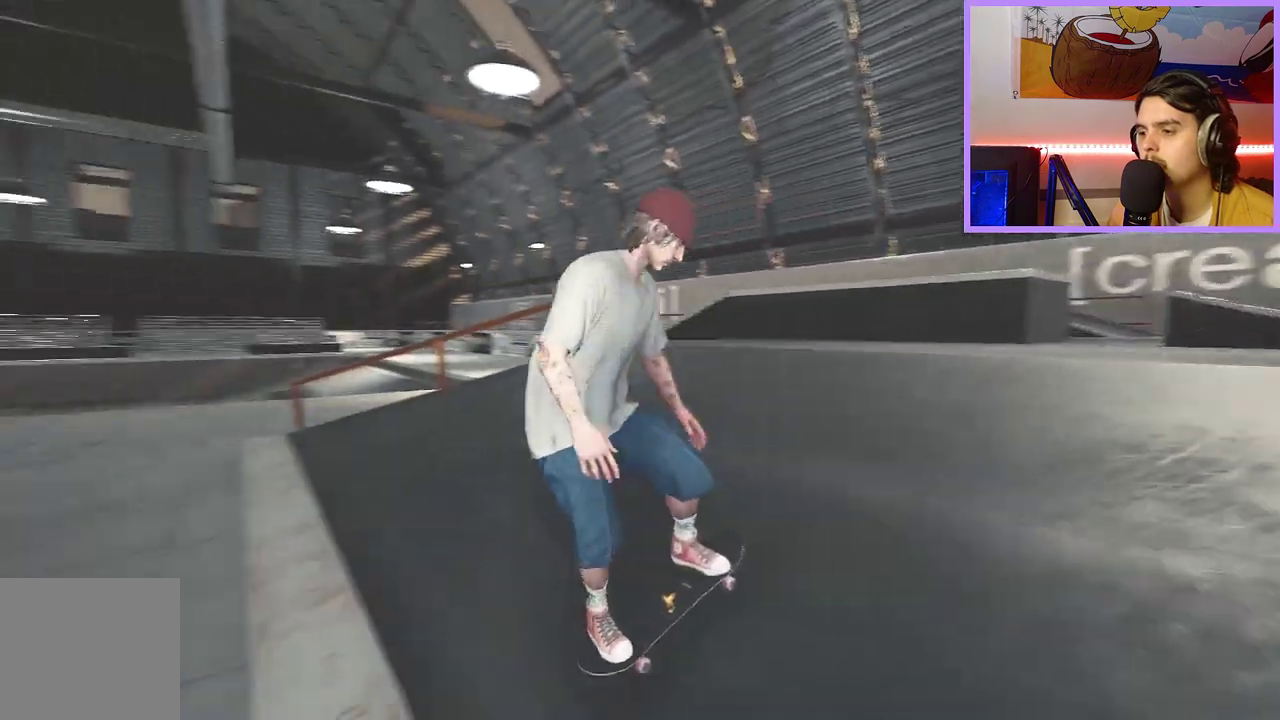
{"dt_ms": 600, "buttons": [], "left_stick": "center", "right_stick": "center", "events": []}
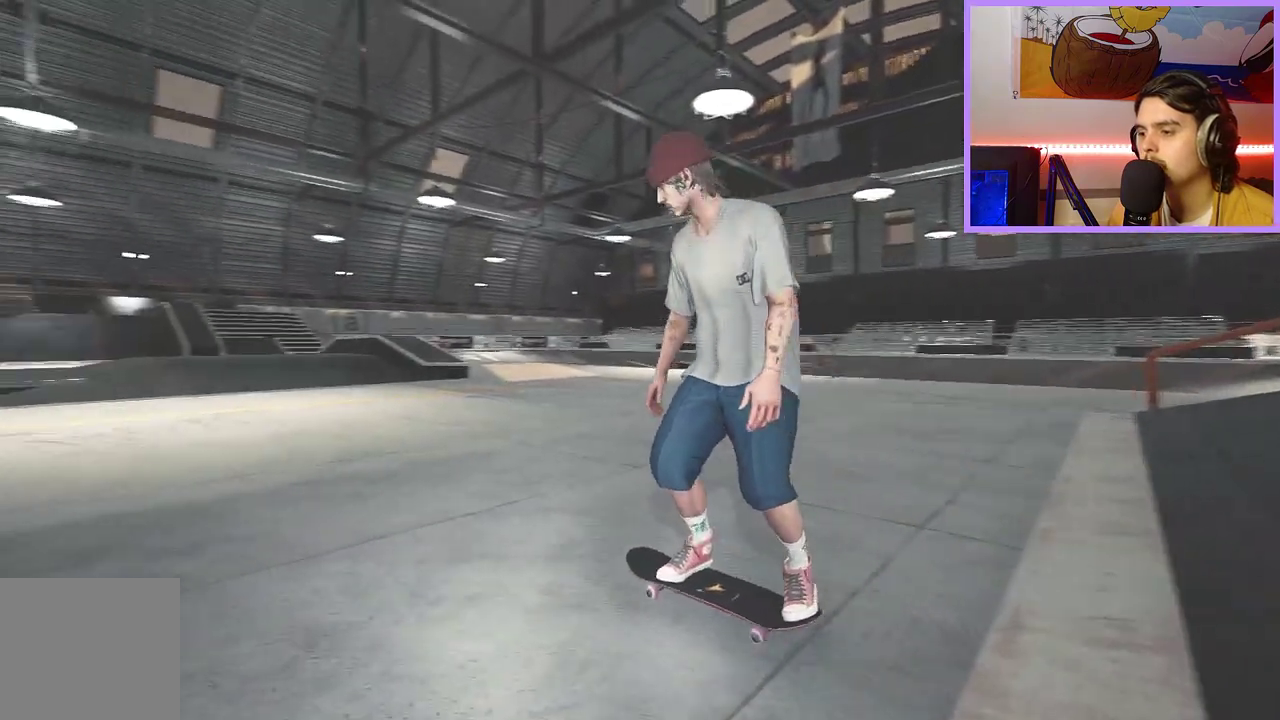
{"dt_ms": 400, "buttons": [], "left_stick": "center", "right_stick": "center", "events": [[17, "L2", "down"], [83, "L2", "up"]]}
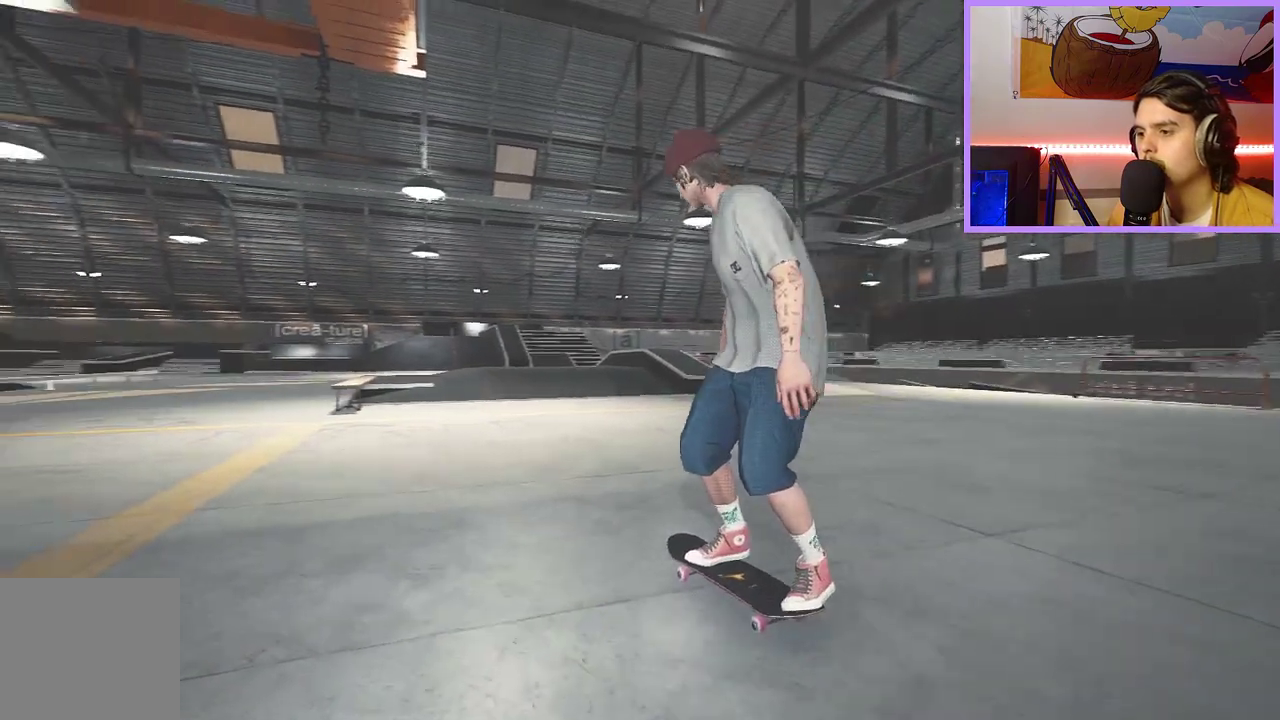
{"dt_ms": 700, "buttons": [], "left_stick": "center", "right_stick": "center", "events": [[100, "L2", "down"], [167, "L2", "up"]]}
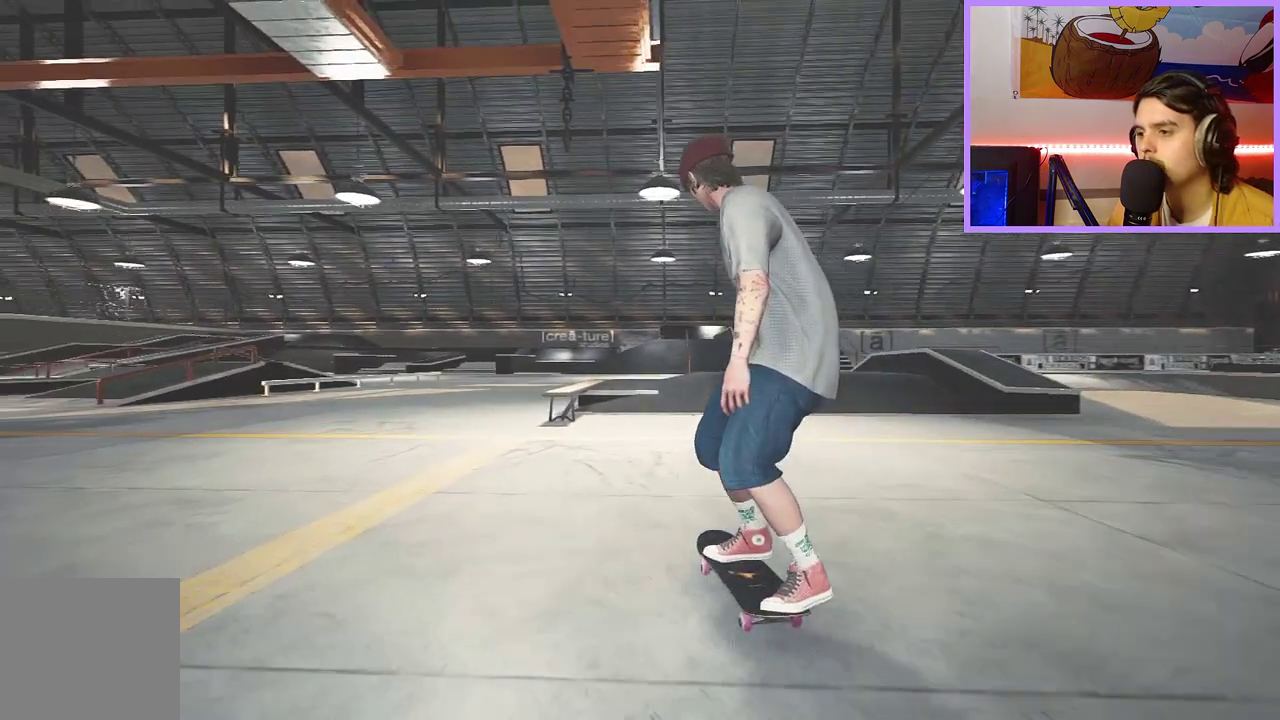
{"dt_ms": 300, "buttons": [], "left_stick": "center", "right_stick": "center", "events": []}
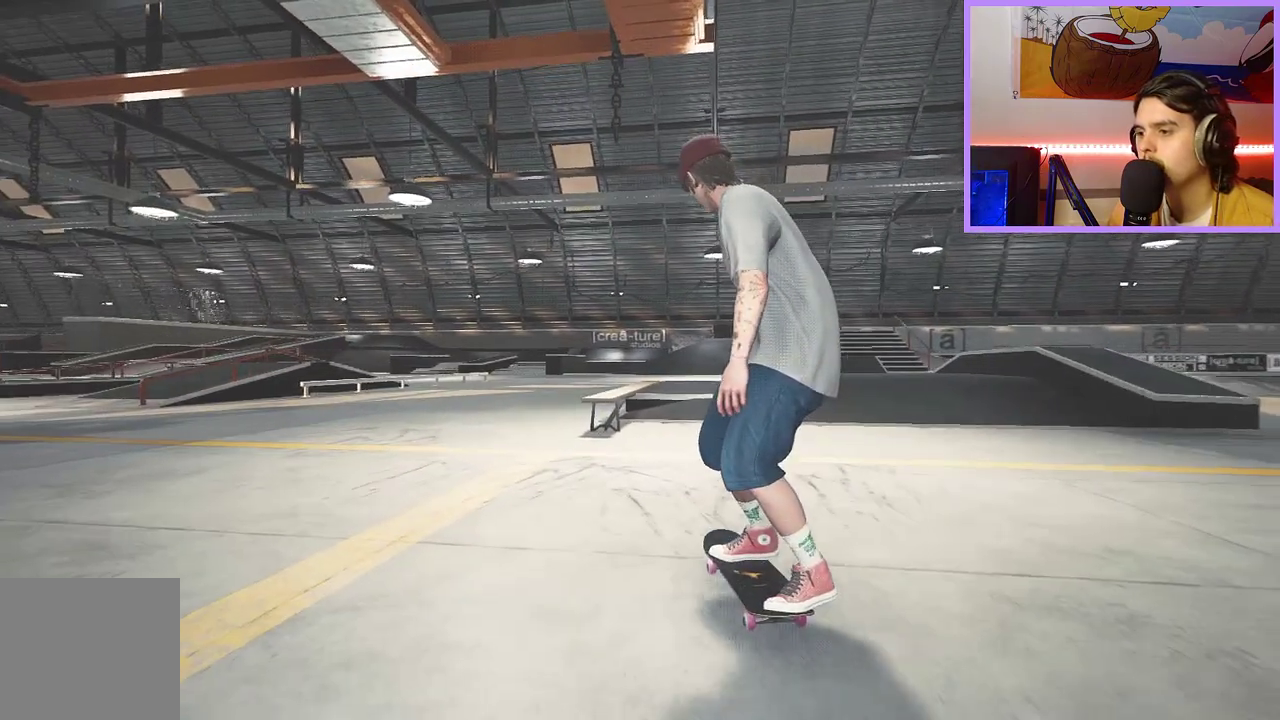
{"dt_ms": 600, "buttons": [], "left_stick": "center", "right_stick": "center", "events": []}
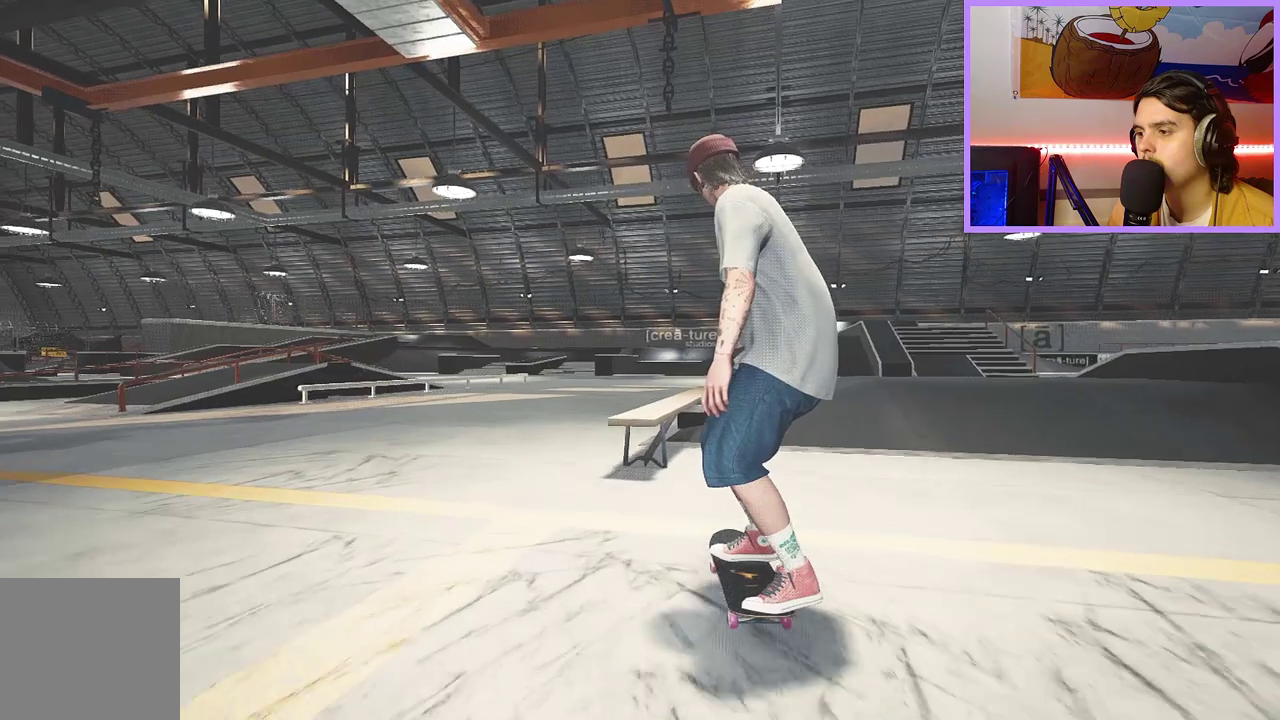
{"dt_ms": 600, "buttons": [], "left_stick": "center", "right_stick": "down", "events": [[50, "right_stick", "down"], [217, "left_stick", "up"], [233, "right_stick", "center"], [250, "R2", "down"], [317, "left_stick", "center"], [483, "R2", "up"], [483, "right_stick", "down"]]}
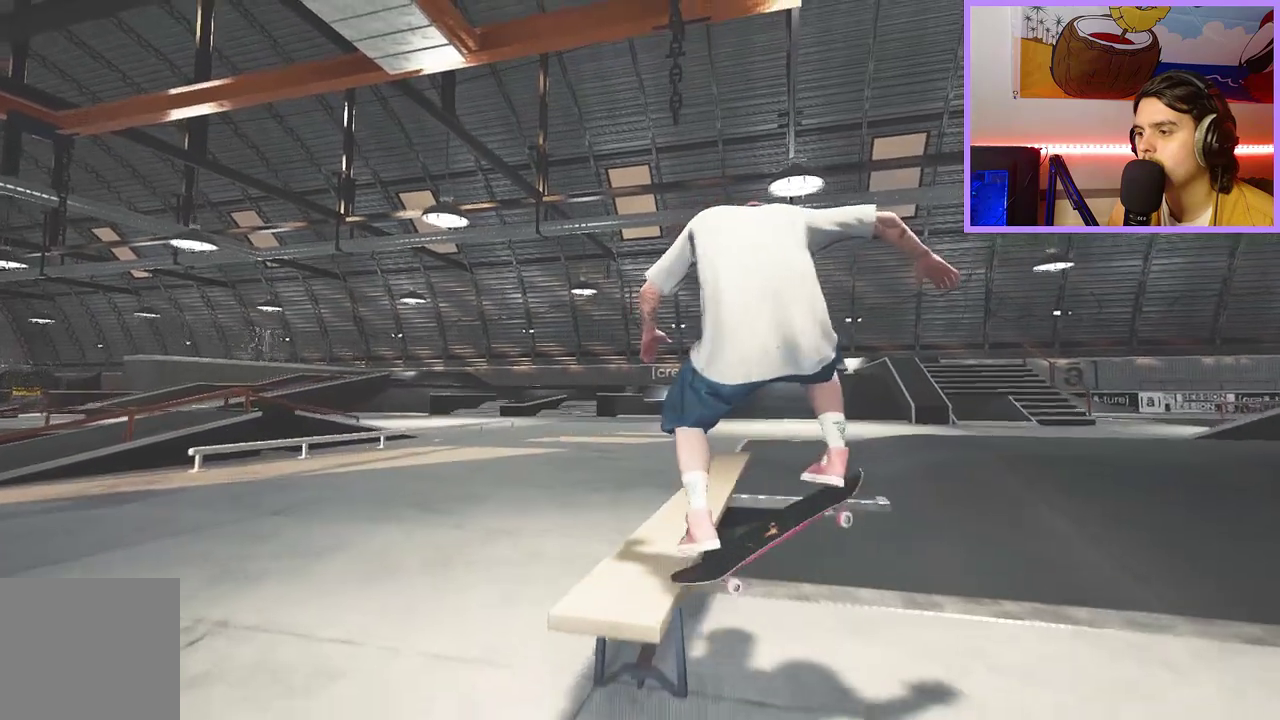
{"dt_ms": 300, "buttons": [], "left_stick": "center", "right_stick": "down", "events": []}
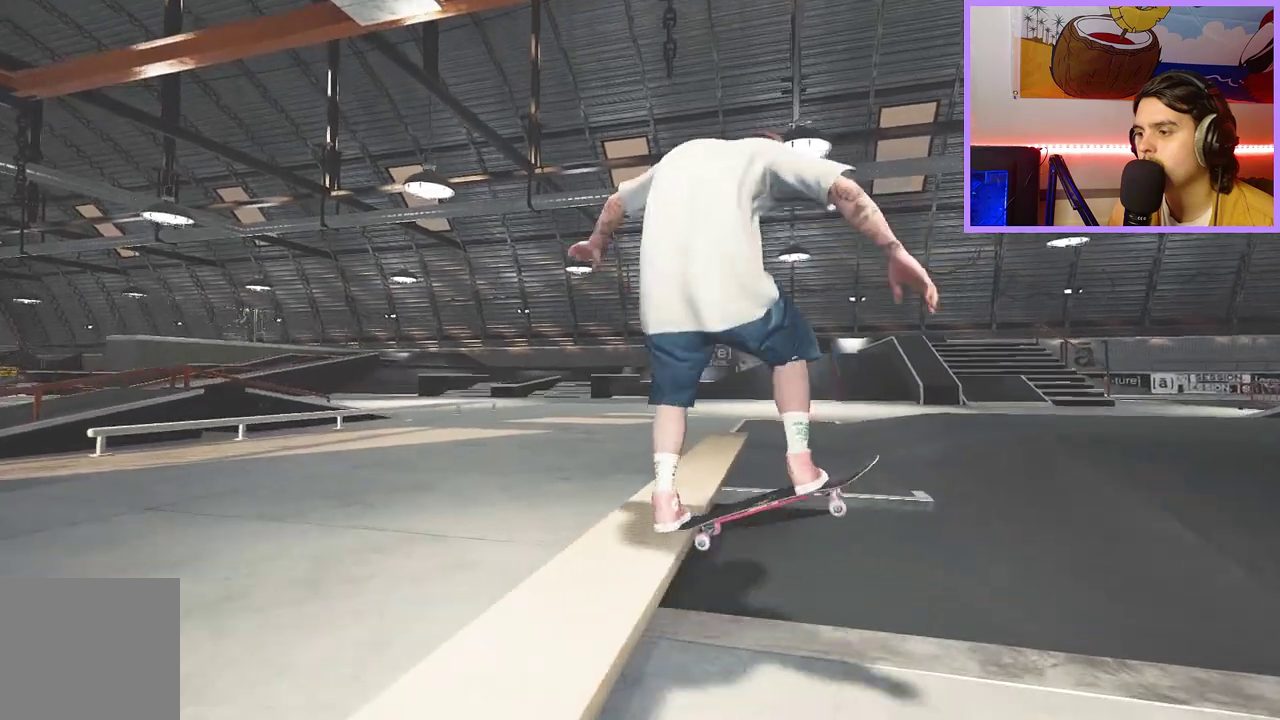
{"dt_ms": 500, "buttons": ["R2"], "left_stick": "up", "right_stick": "center"}
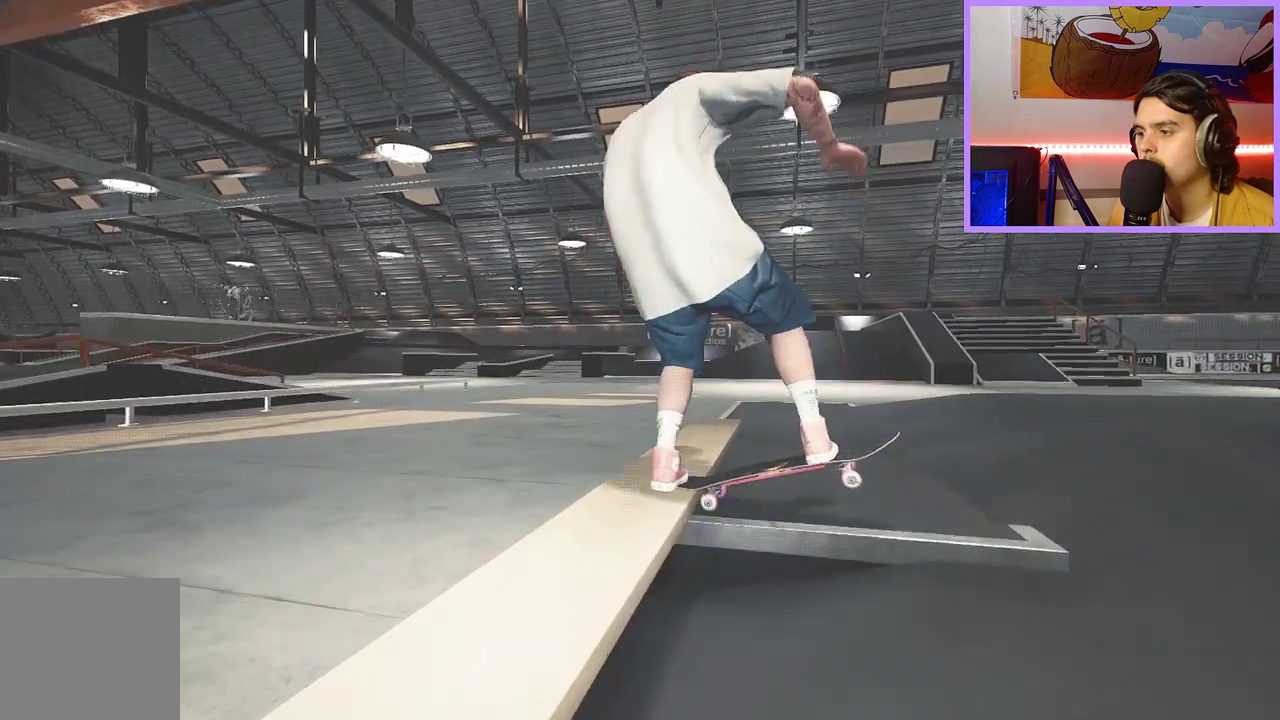
{"dt_ms": 300, "buttons": [], "left_stick": "up", "right_stick": "center"}
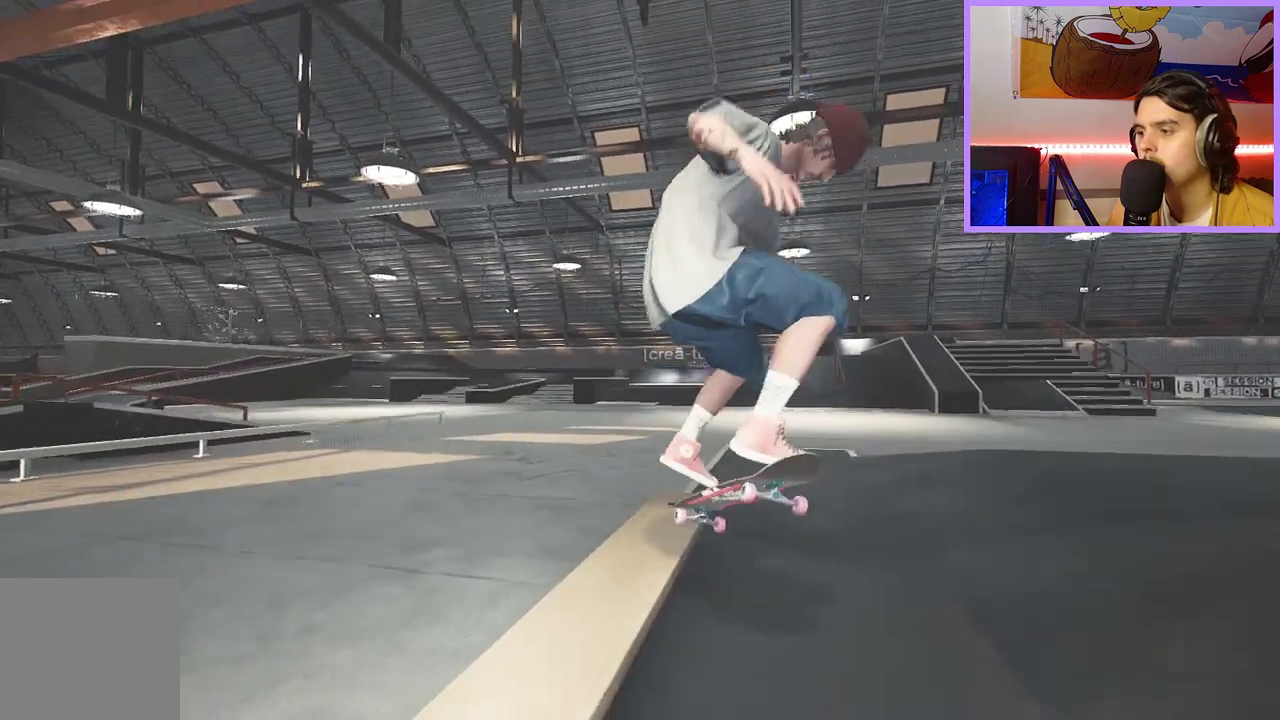
{"dt_ms": 700, "buttons": [], "left_stick": "up", "right_stick": "center", "events": [[167, "R2", "down"], [250, "R2", "up"]]}
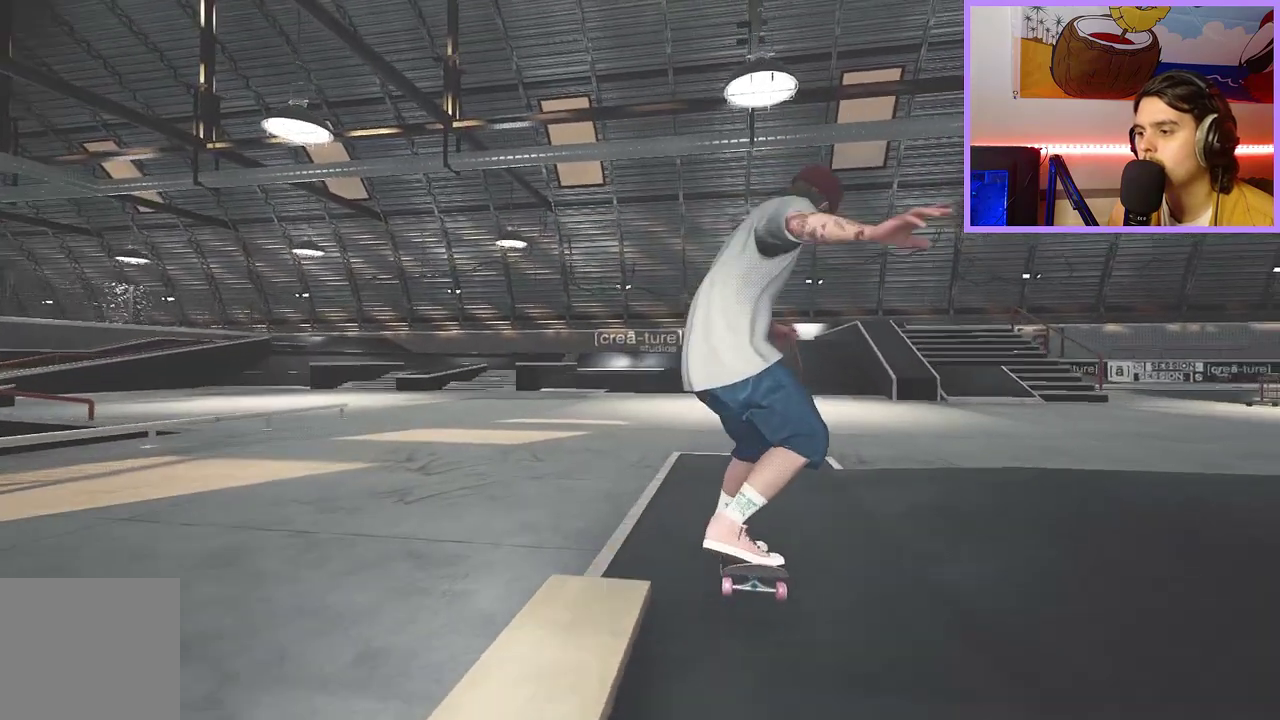
{"dt_ms": 500, "buttons": [], "left_stick": "up", "right_stick": "center", "events": []}
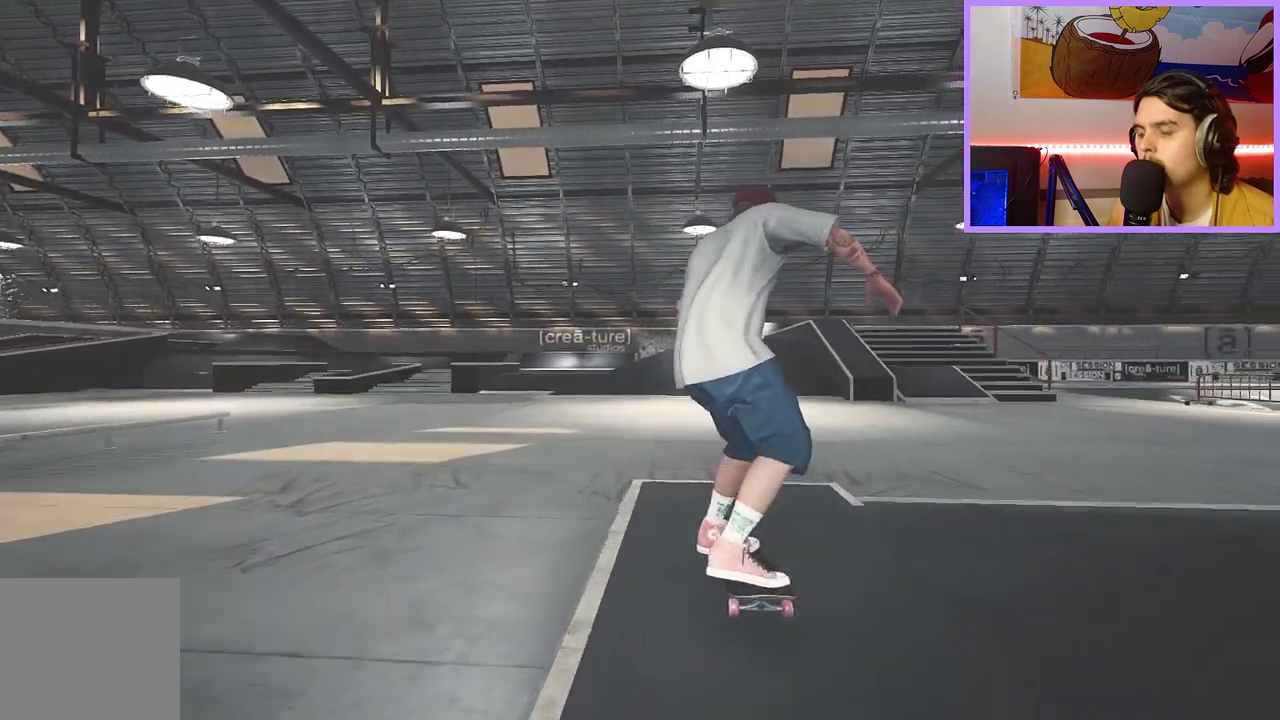
{"dt_ms": 600, "buttons": [], "left_stick": "center", "right_stick": "center", "events": [[383, "left_stick", "up-right"], [433, "left_stick", "right"], [467, "right_stick", "down"], [517, "left_stick", "center"], [567, "right_stick", "center"]]}
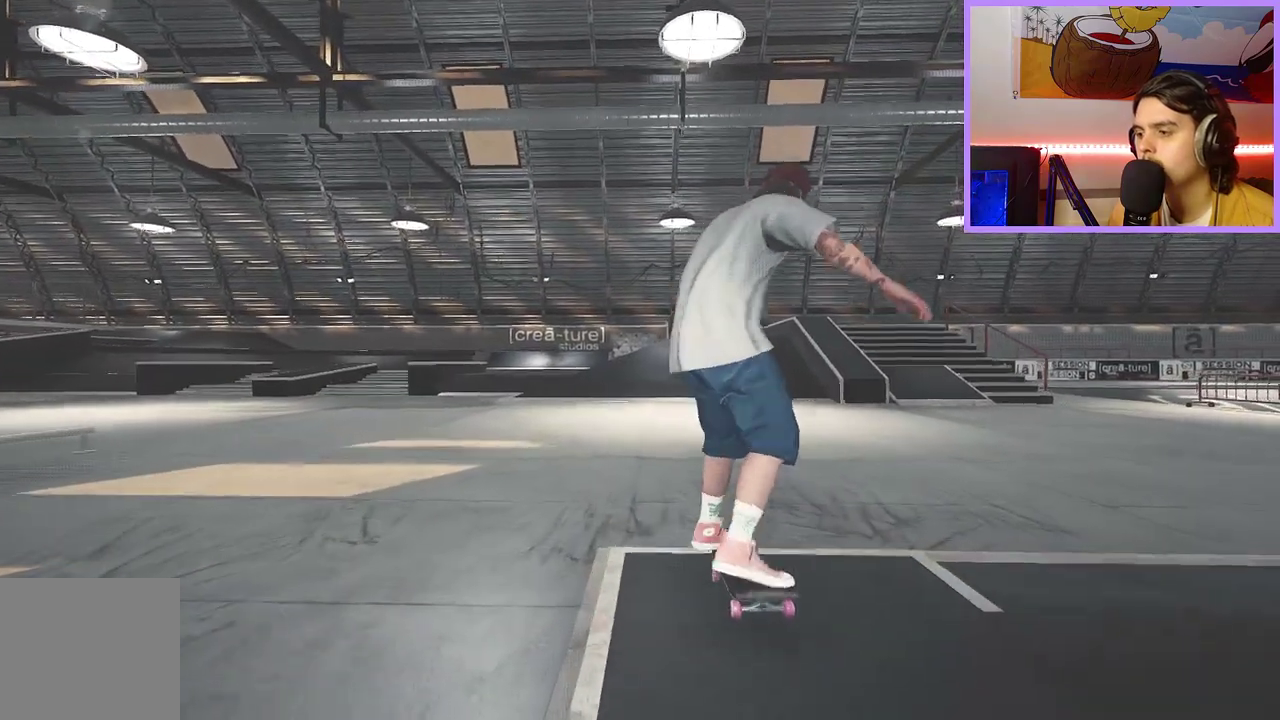
{"dt_ms": 400, "buttons": [], "left_stick": "center", "right_stick": "center", "events": [[250, "right_stick", "down"], [367, "right_stick", "center"]]}
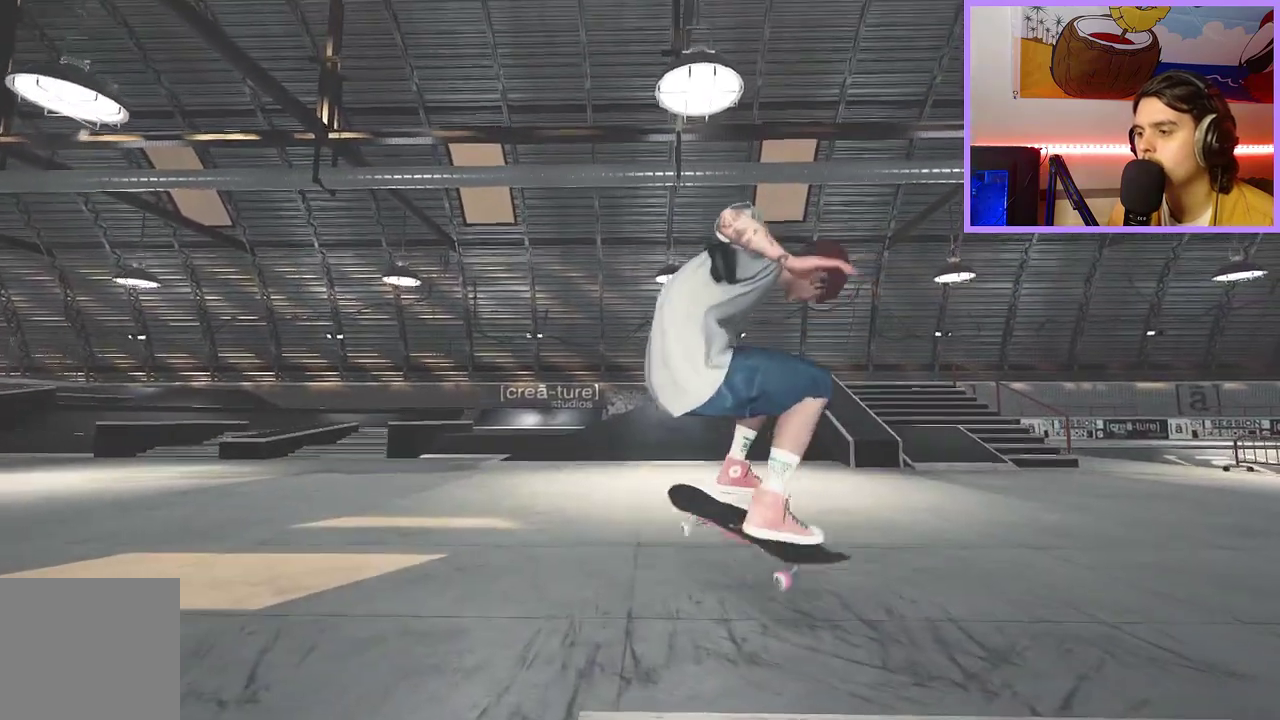
{"dt_ms": 500, "buttons": [], "left_stick": "center", "right_stick": "center", "events": []}
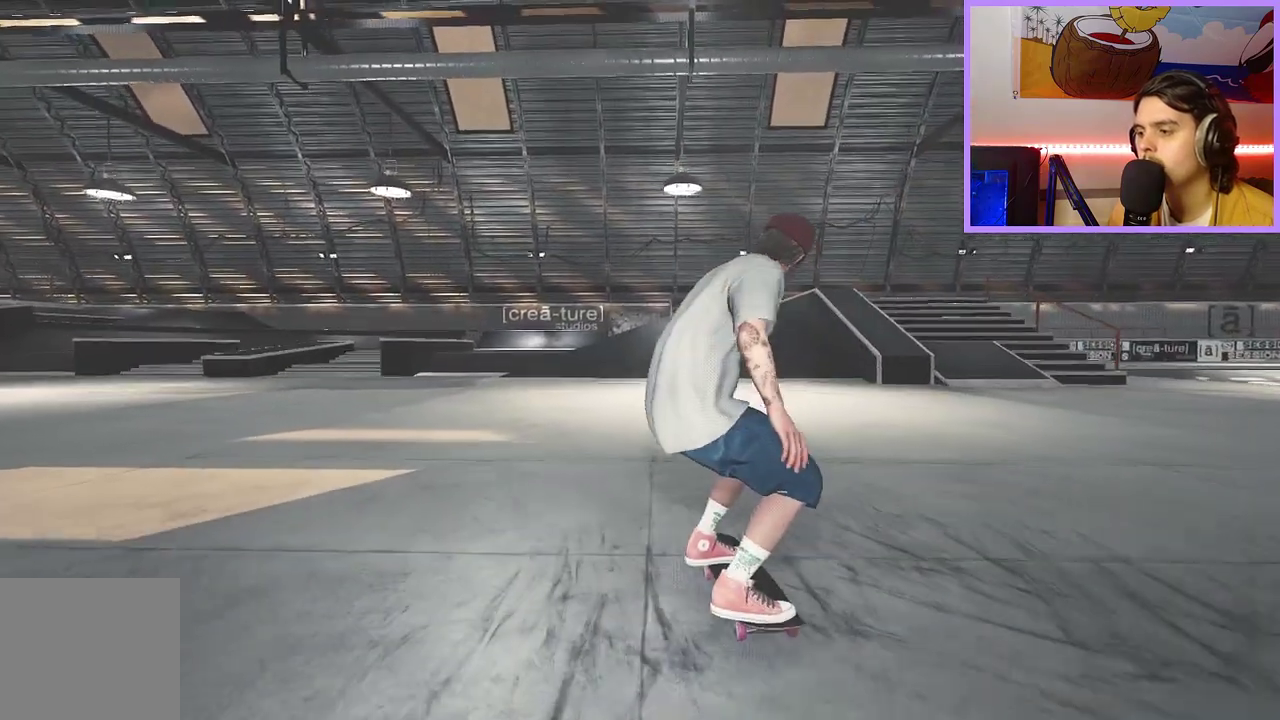
{"dt_ms": 300, "buttons": ["R2"], "left_stick": "center", "right_stick": "center", "events": [[200, "R2", "down"]]}
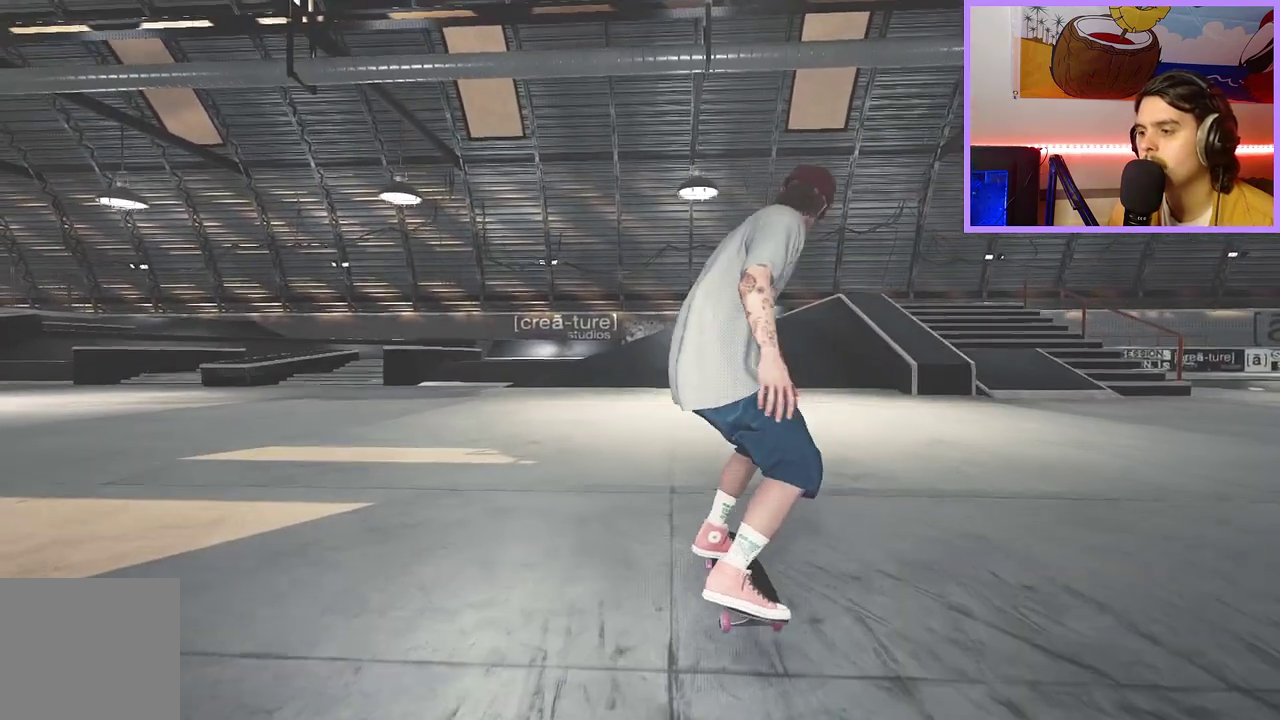
{"dt_ms": 800, "buttons": [], "left_stick": "center", "right_stick": "center", "events": [[83, "R2", "up"]]}
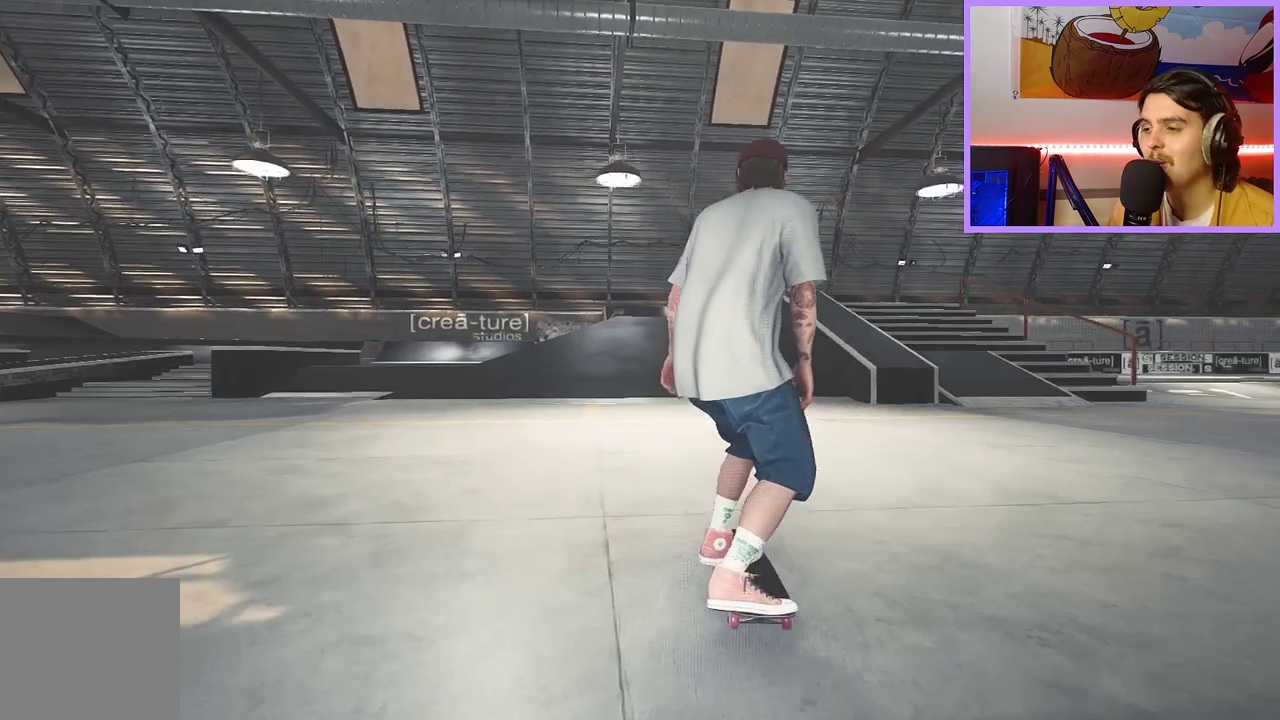
{"dt_ms": 400, "buttons": [], "left_stick": "center", "right_stick": "center", "events": []}
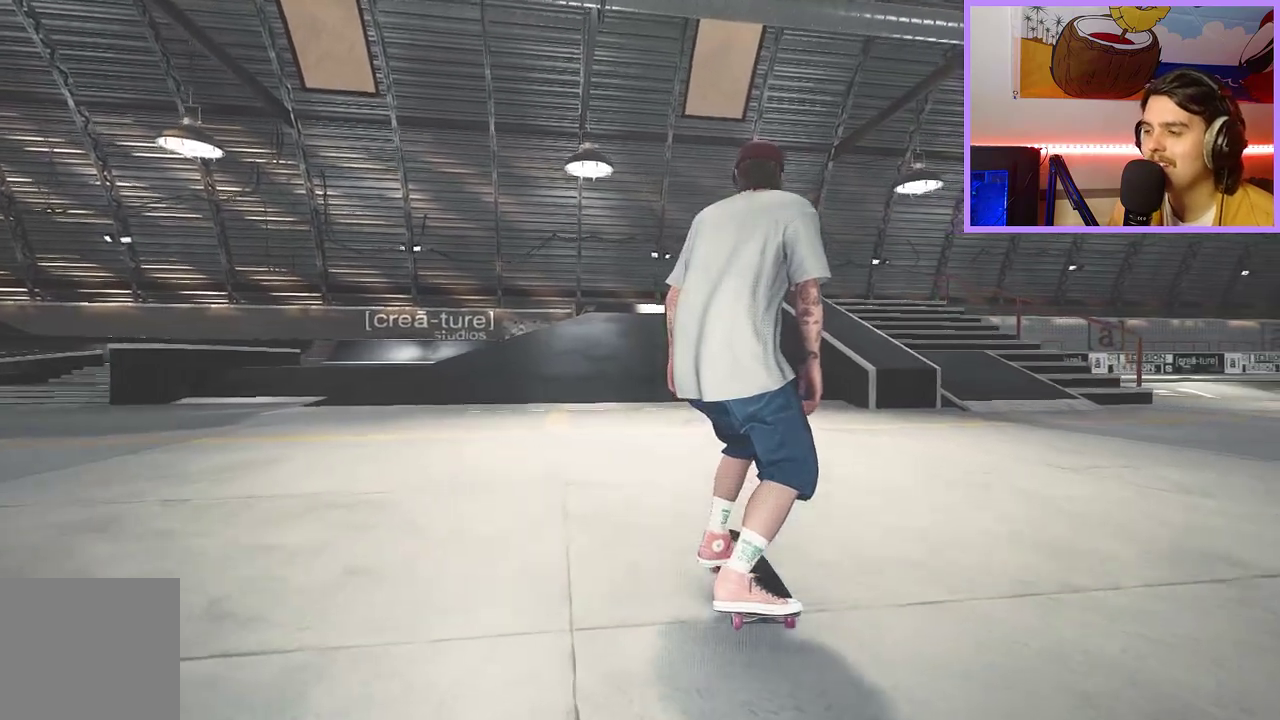
{"dt_ms": 300, "buttons": [], "left_stick": "center", "right_stick": "center", "events": []}
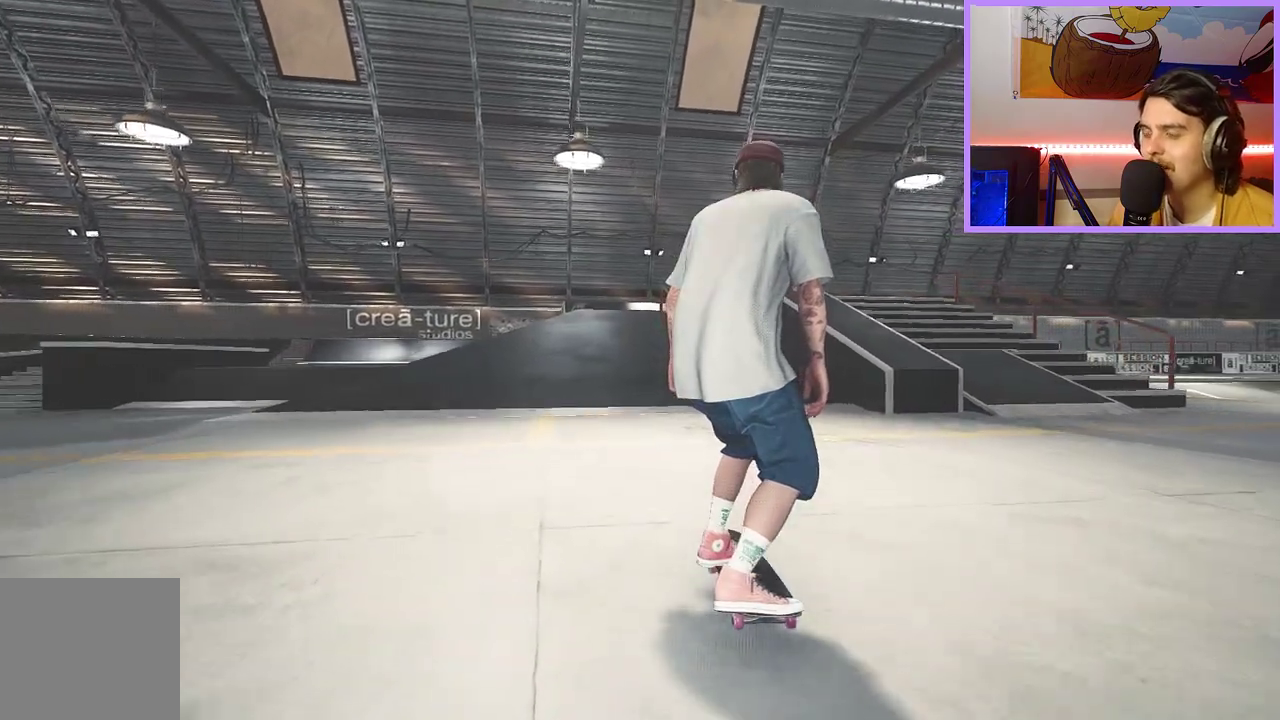
{"dt_ms": 700, "buttons": [], "left_stick": "center", "right_stick": "center", "events": []}
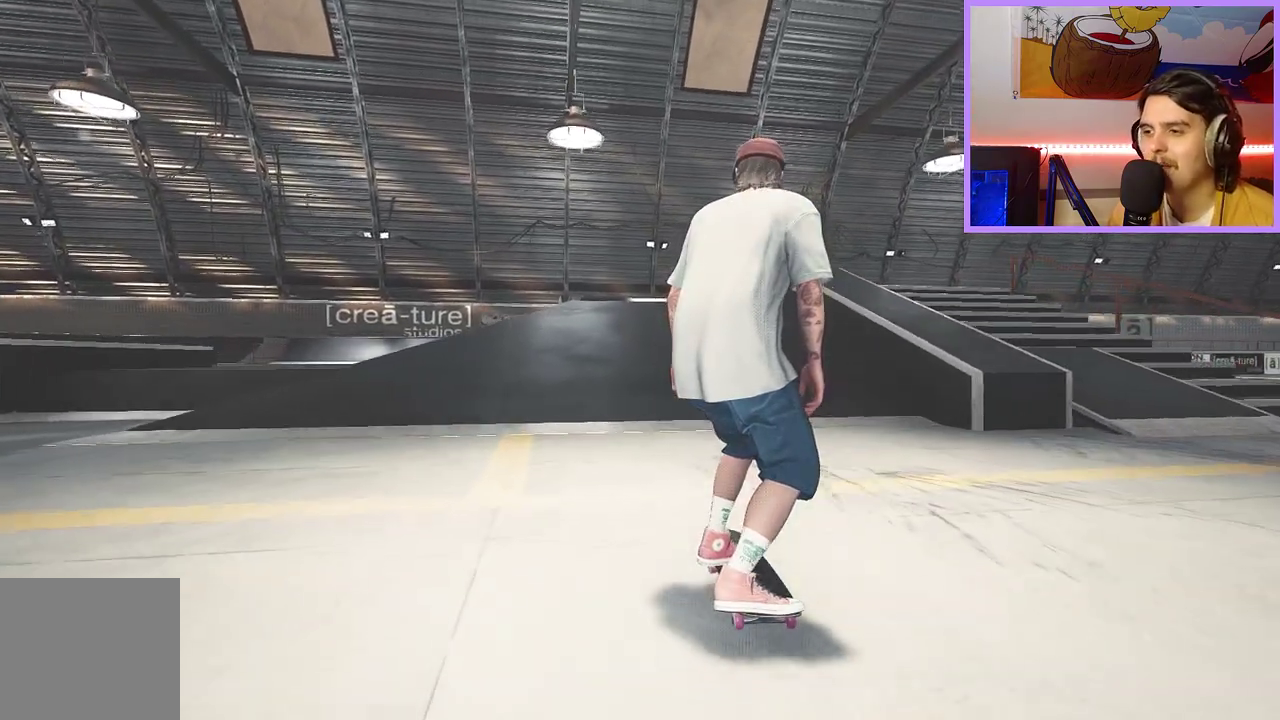
{"dt_ms": 600, "buttons": [], "left_stick": "center", "right_stick": "center", "events": [[367, "A", "down"], [500, "A", "up"]]}
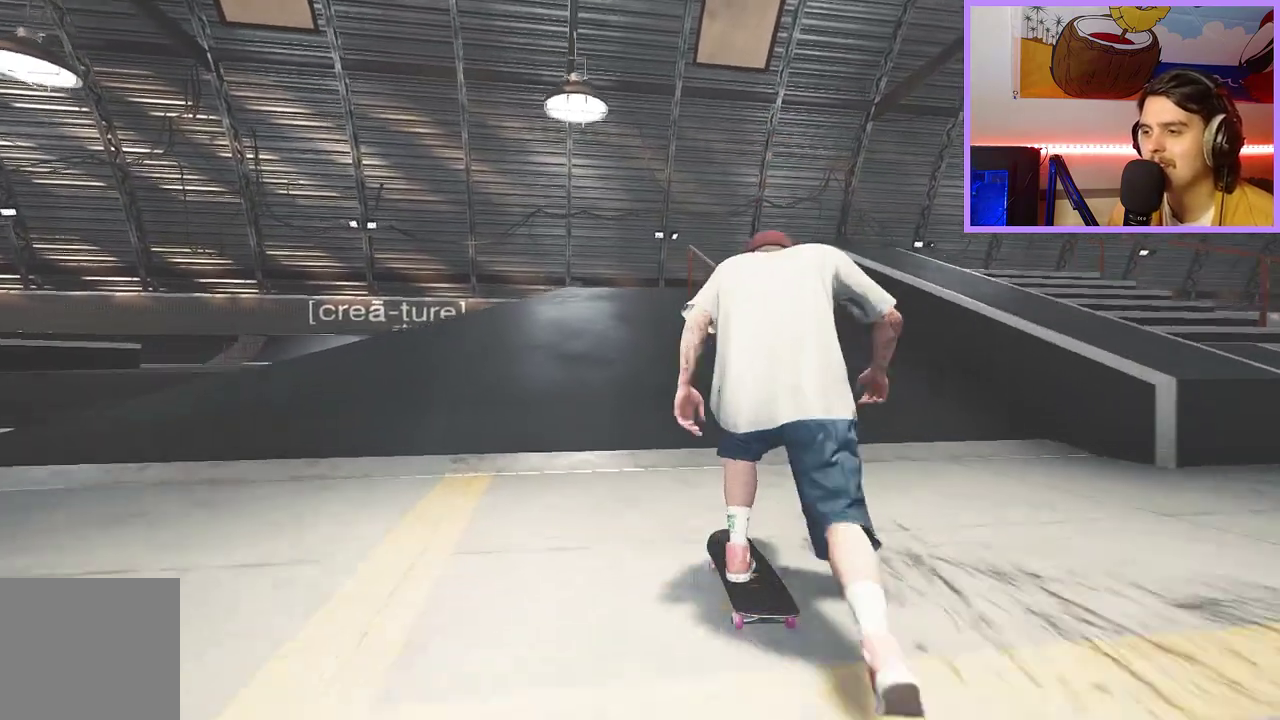
{"dt_ms": 400, "buttons": [], "left_stick": "center", "right_stick": "center", "events": []}